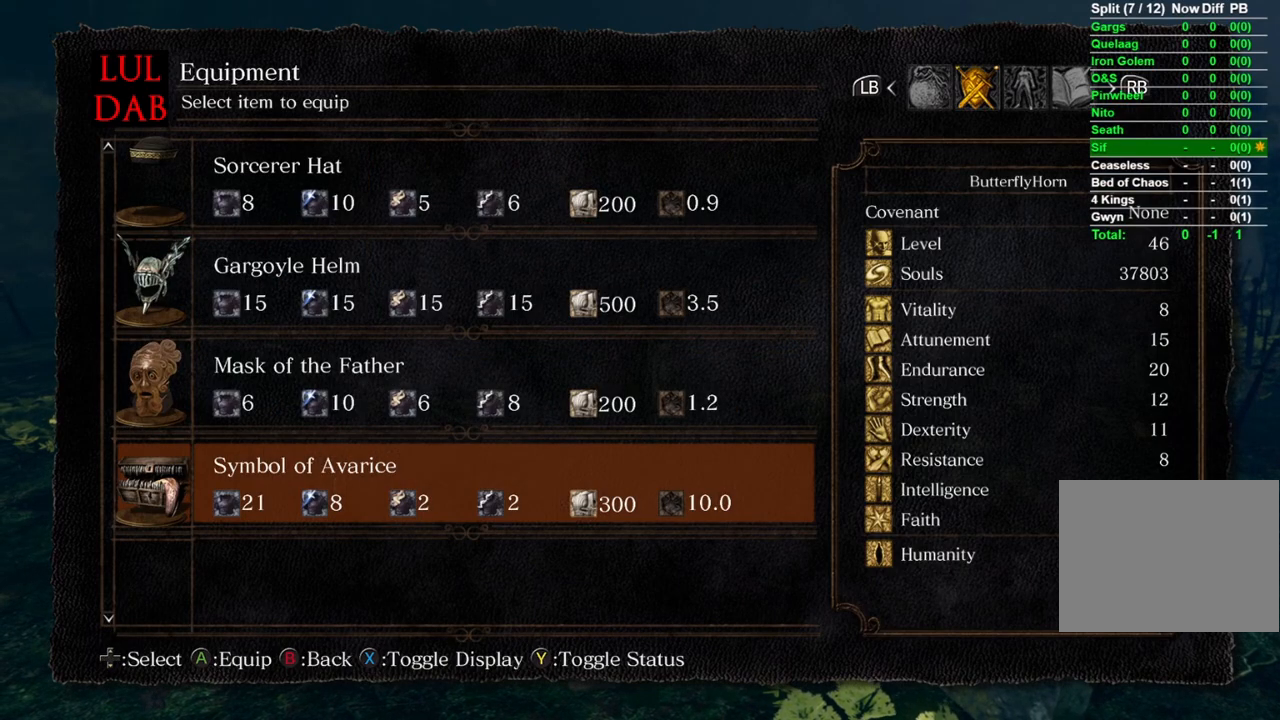
Gameplay with a controller (PlayStation layout); each line is a JSON object with the inputs held at the frame after it (dt_ms = milliseconds from this image to that frame). "events" lists button and stick changes between this image and that frame as [ms after this image, input, new state], when the widget could be followed in between.
{"dt_ms": 500, "buttons": ["CIRCLE"], "left_stick": "center", "right_stick": "center", "events": [[483, "CIRCLE", "down"]]}
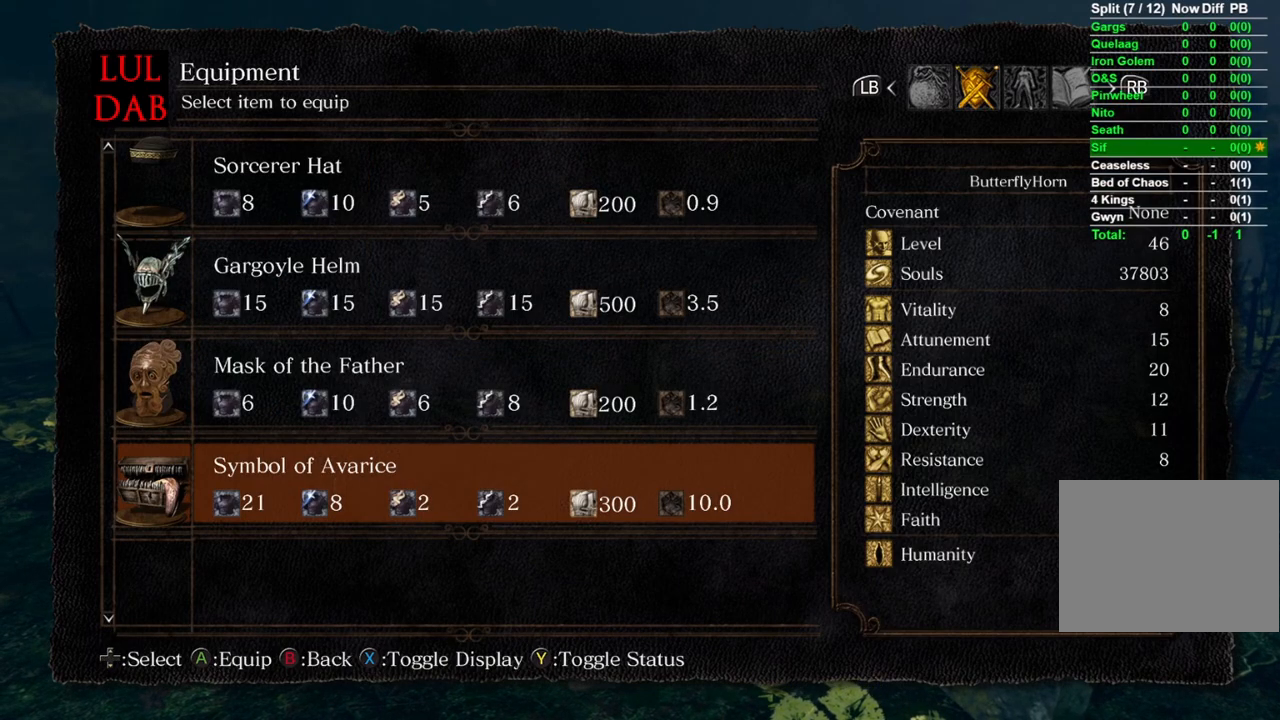
{"dt_ms": 500, "buttons": [], "left_stick": "center", "right_stick": "center", "events": [[100, "CIRCLE", "up"], [383, "DPAD_LEFT", "down"], [483, "DPAD_LEFT", "up"]]}
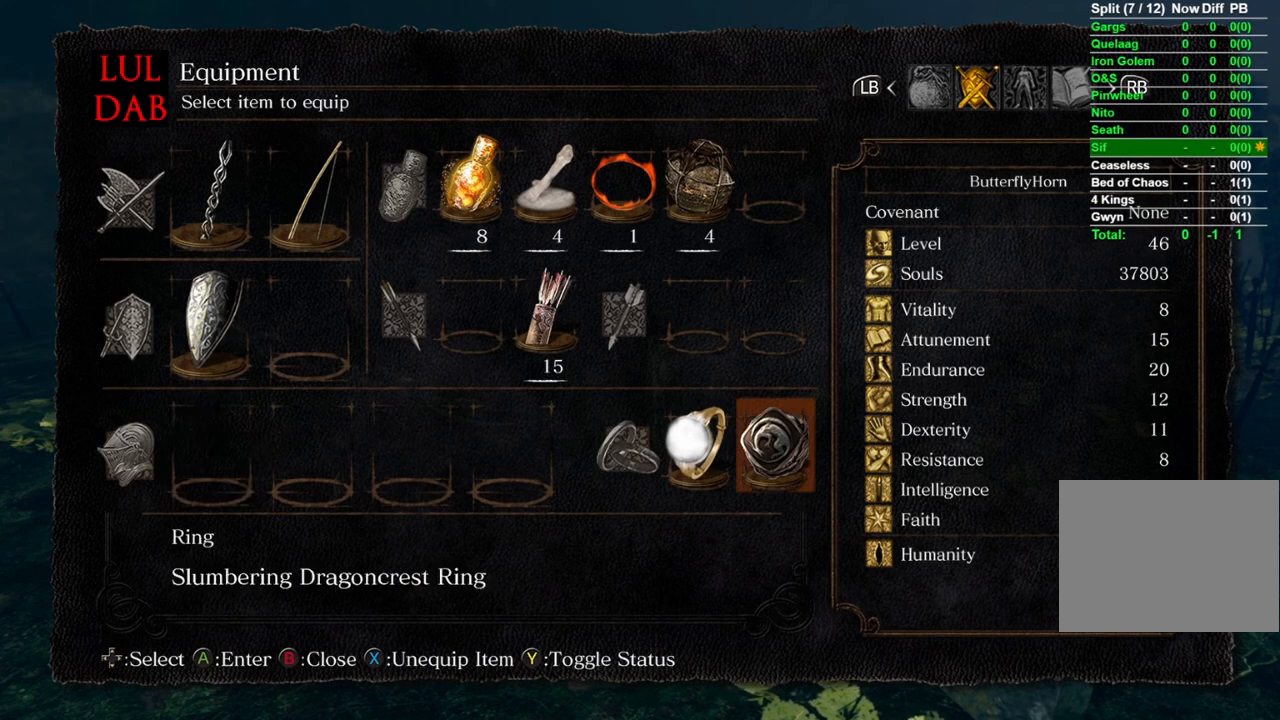
{"dt_ms": 500, "buttons": ["CROSS"], "left_stick": "center", "right_stick": "center", "events": [[83, "DPAD_LEFT", "down"], [200, "DPAD_LEFT", "up"], [383, "CROSS", "down"]]}
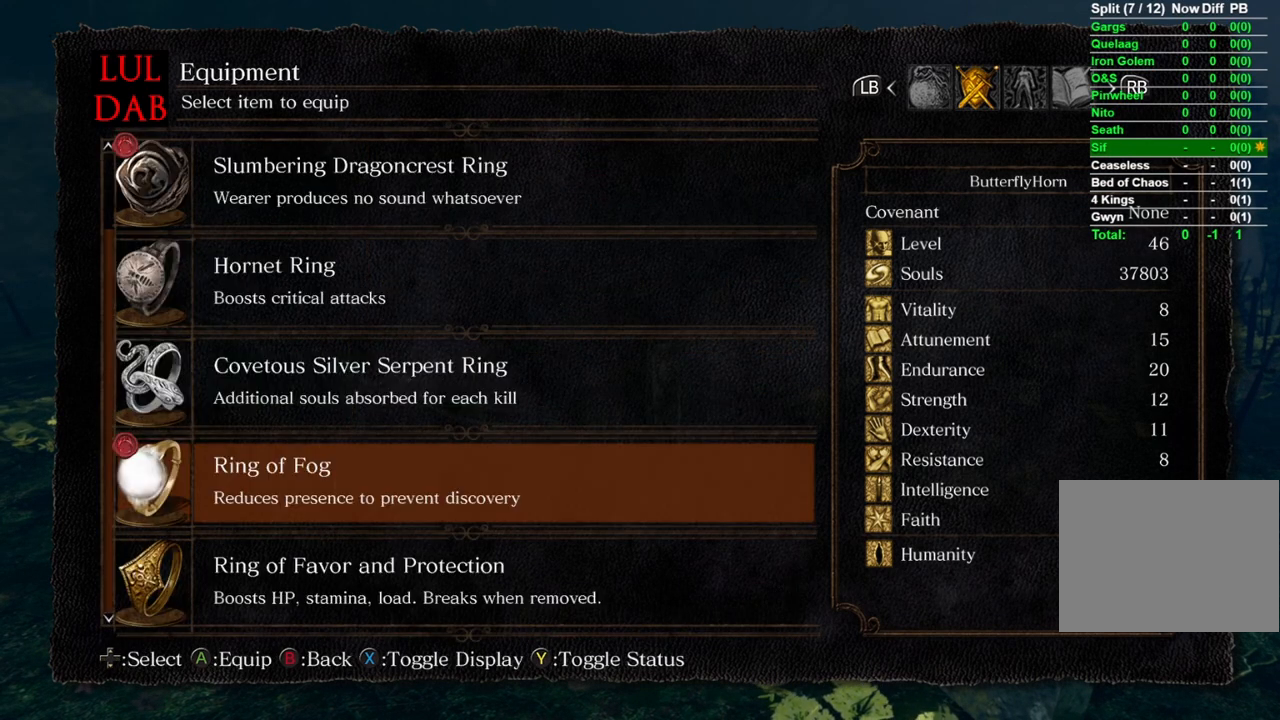
{"dt_ms": 500, "buttons": [], "left_stick": "center", "right_stick": "center", "events": [[33, "CROSS", "up"]]}
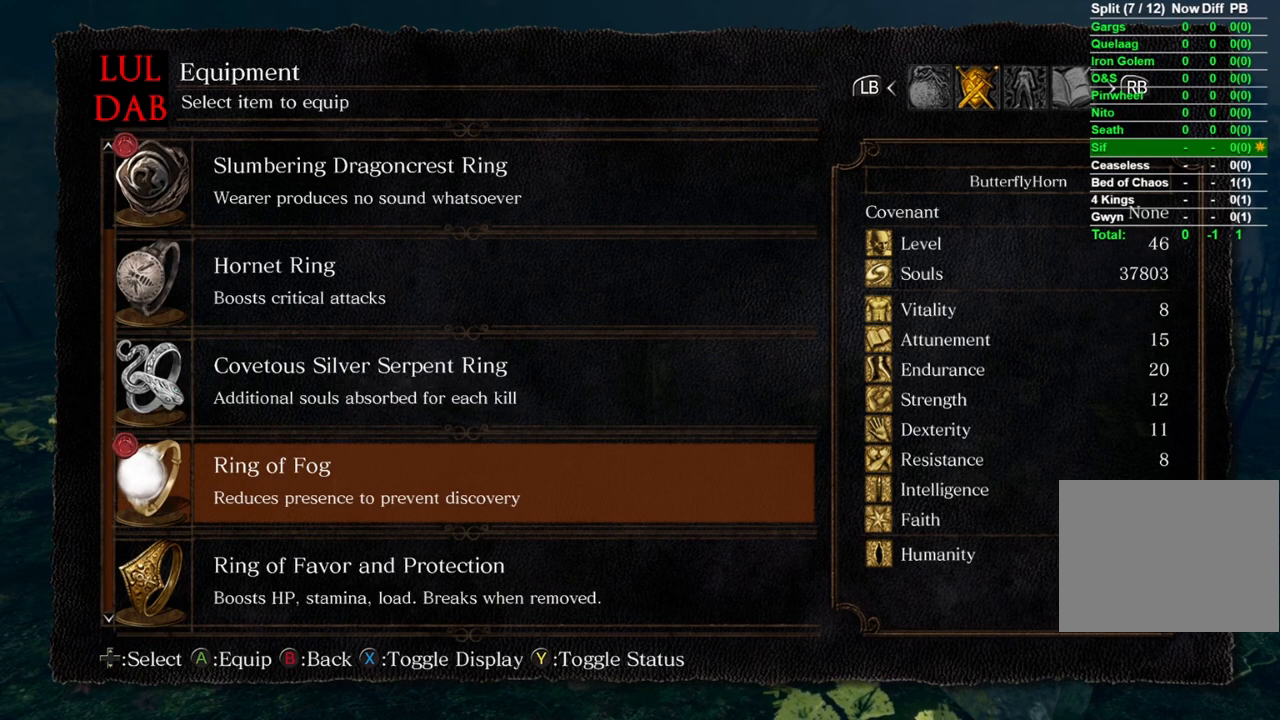
{"dt_ms": 500, "buttons": [], "left_stick": "center", "right_stick": "center", "events": [[33, "DPAD_DOWN", "down"], [150, "DPAD_DOWN", "up"], [367, "DPAD_DOWN", "down"], [483, "DPAD_DOWN", "up"]]}
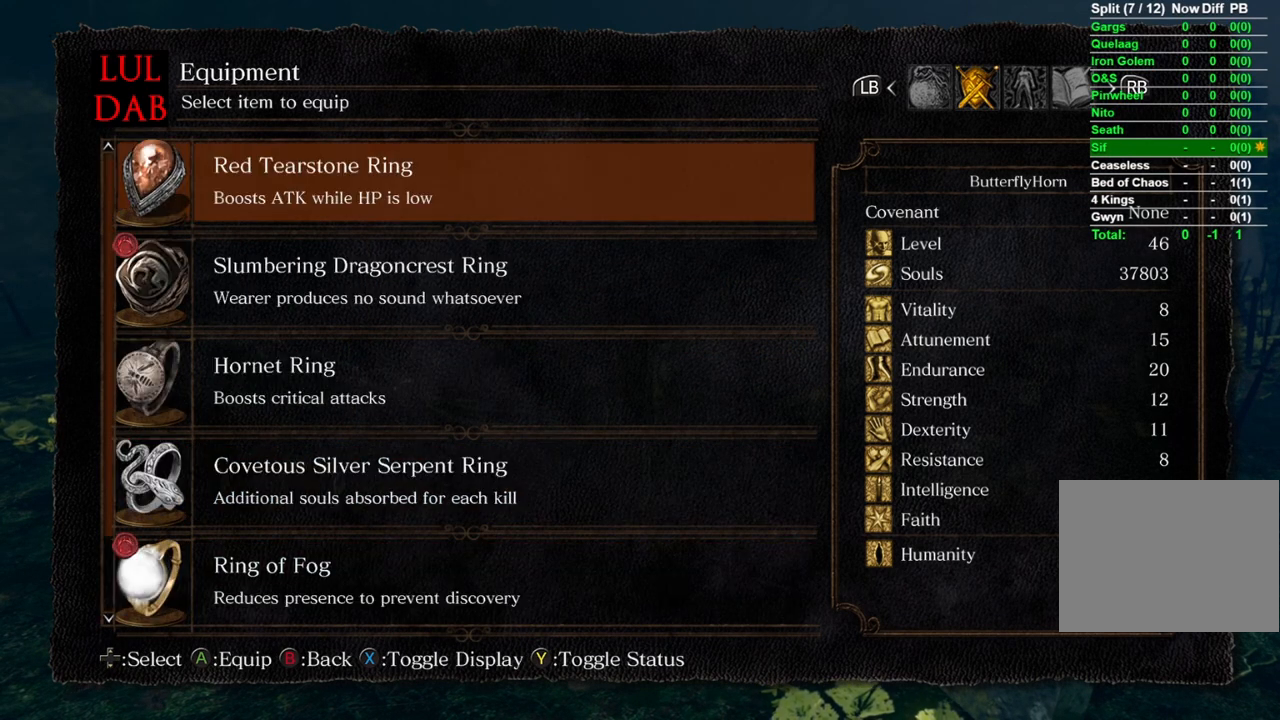
{"dt_ms": 500, "buttons": [], "left_stick": "center", "right_stick": "center", "events": [[300, "CROSS", "down"], [400, "CROSS", "up"]]}
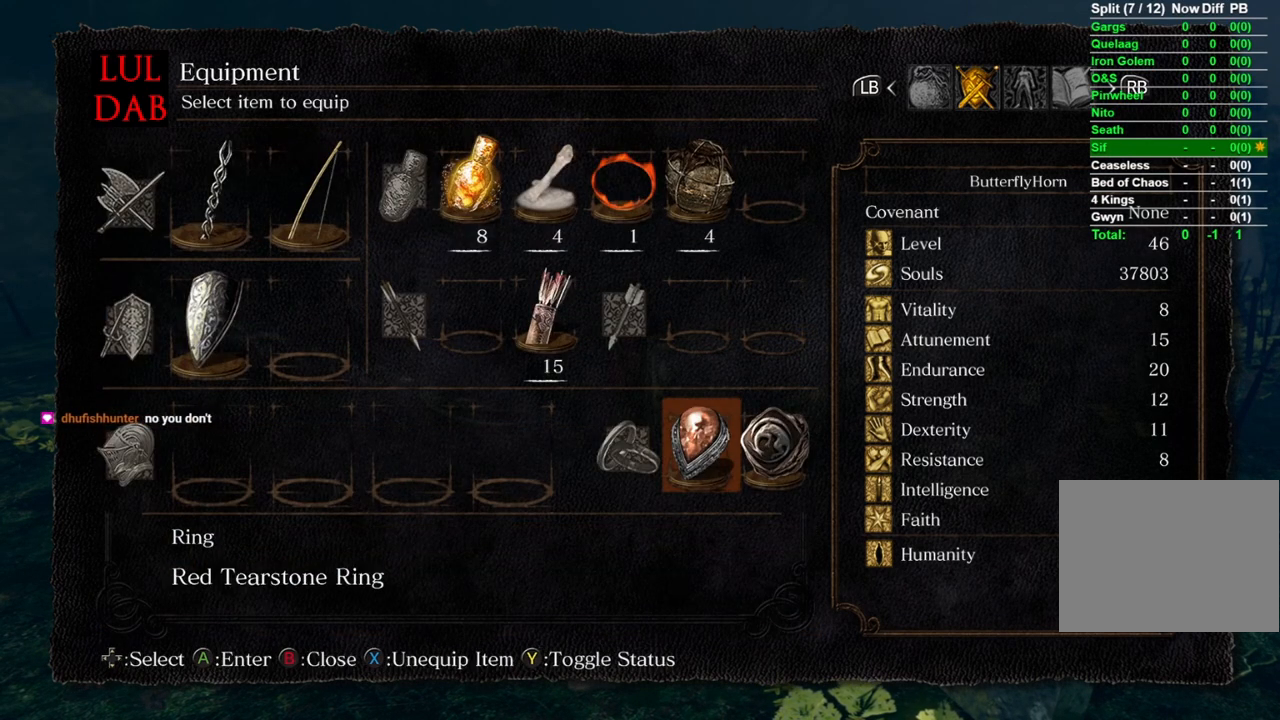
{"dt_ms": 500, "buttons": [], "left_stick": "center", "right_stick": "center", "events": []}
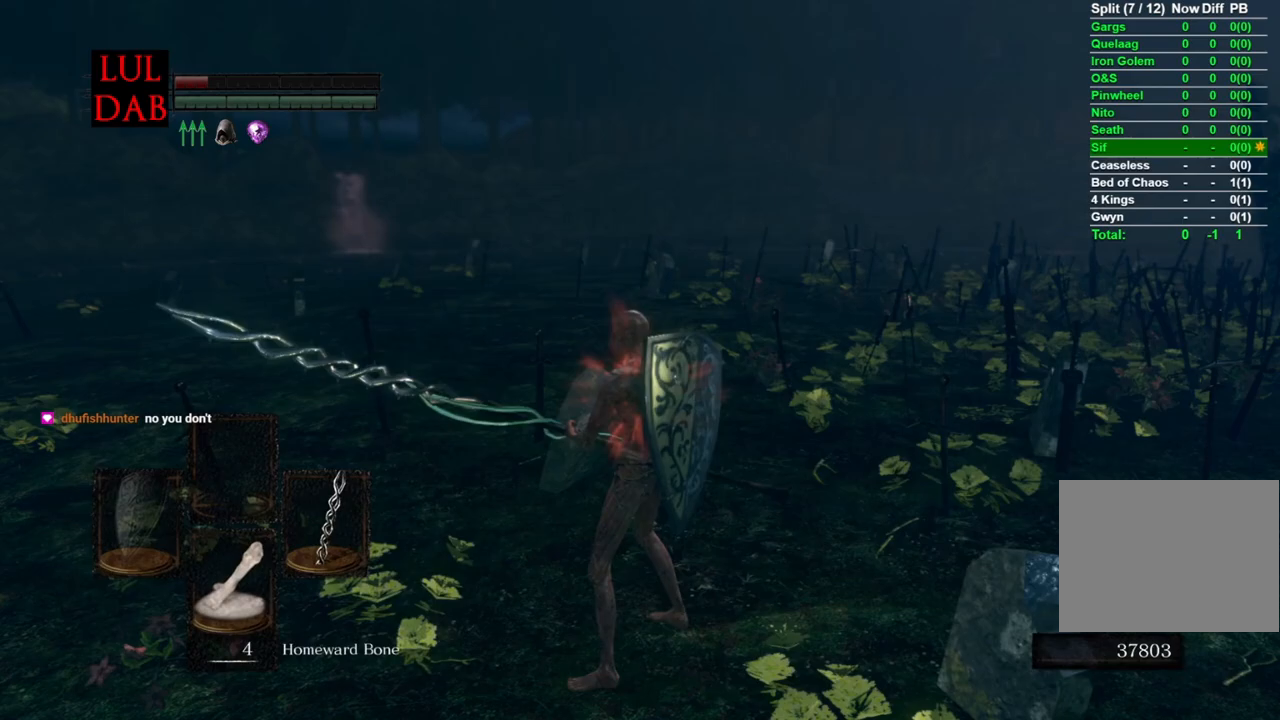
{"dt_ms": 500, "buttons": [], "left_stick": "up", "right_stick": "down-right", "events": [[267, "left_stick", "up"], [433, "right_stick", "down-right"]]}
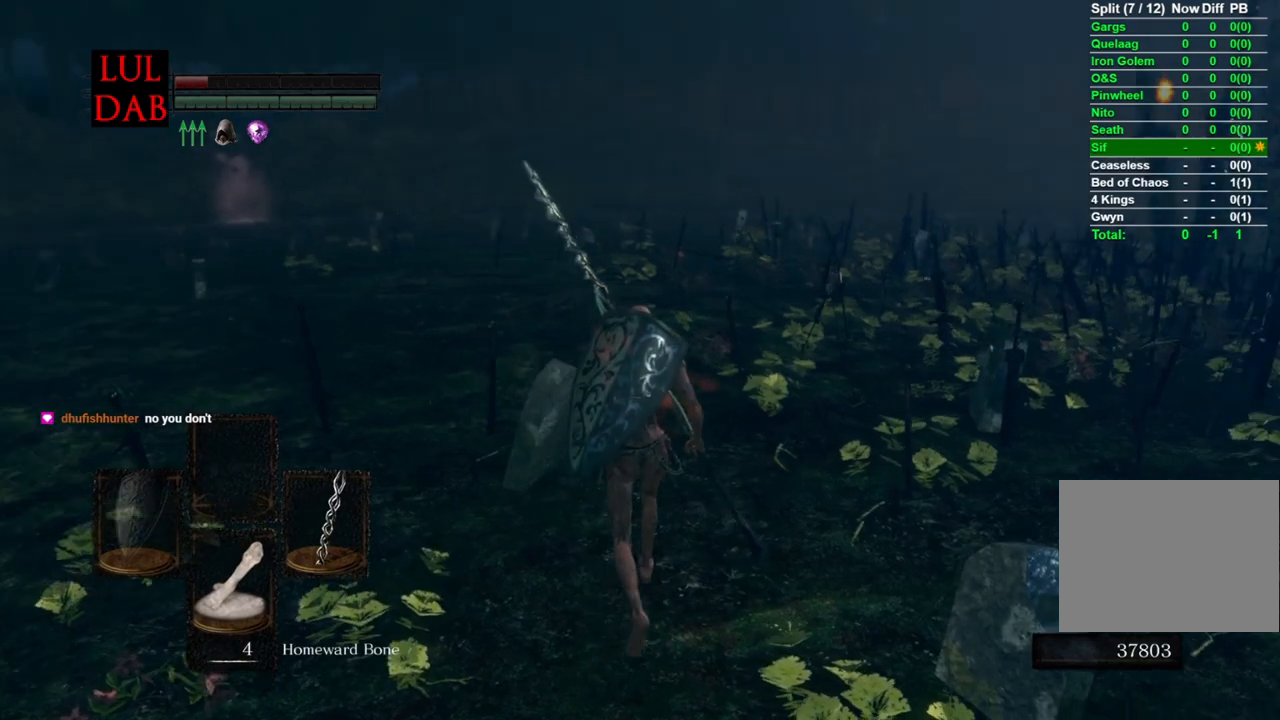
{"dt_ms": 500, "buttons": ["CIRCLE"], "left_stick": "up", "right_stick": "center", "events": [[133, "right_stick", "center"], [233, "CIRCLE", "down"]]}
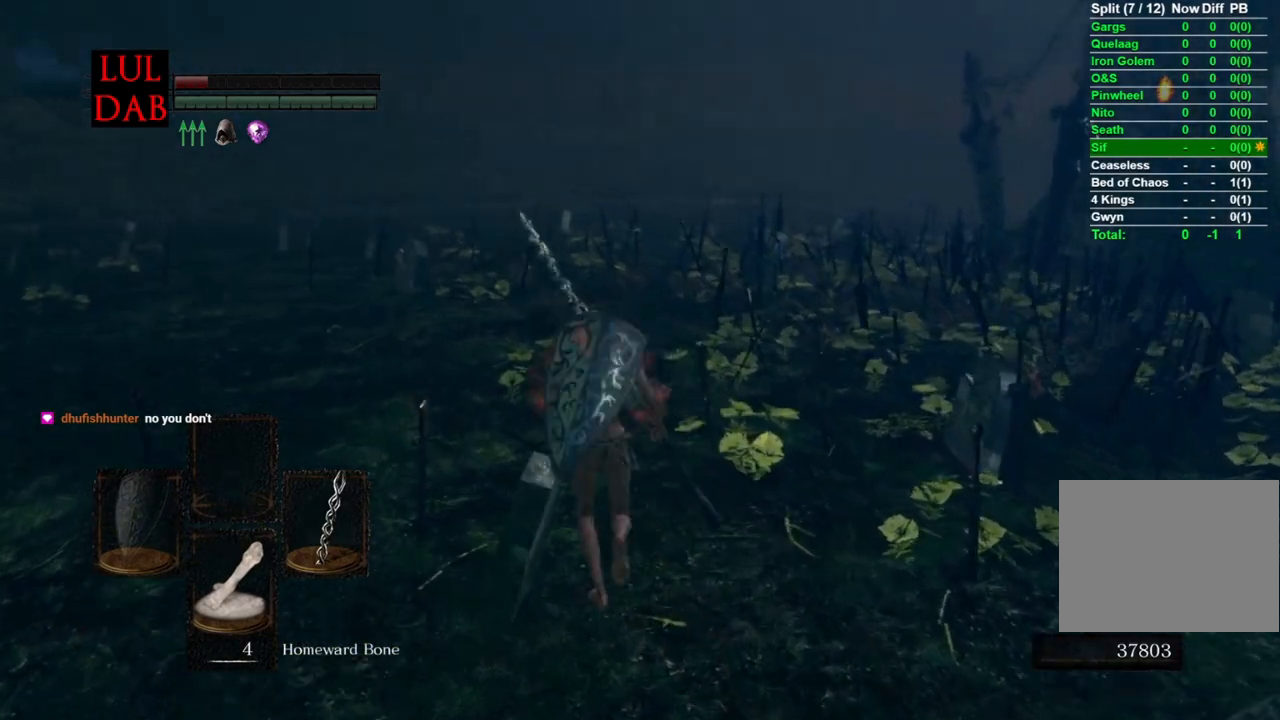
{"dt_ms": 500, "buttons": ["CIRCLE"], "left_stick": "right", "right_stick": "right", "events": [[400, "left_stick", "right"], [433, "right_stick", "right"]]}
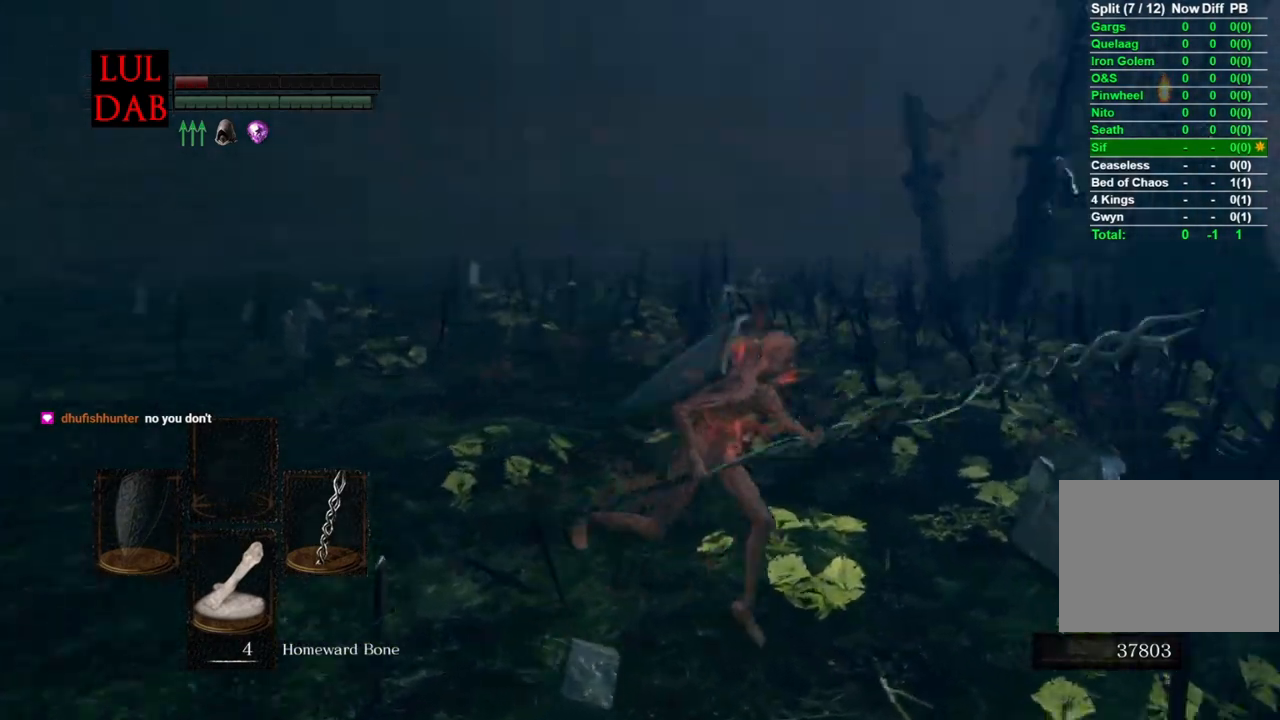
{"dt_ms": 500, "buttons": ["CIRCLE"], "left_stick": "down-left", "right_stick": "right", "events": [[33, "left_stick", "down"], [133, "left_stick", "left"], [433, "left_stick", "down-left"]]}
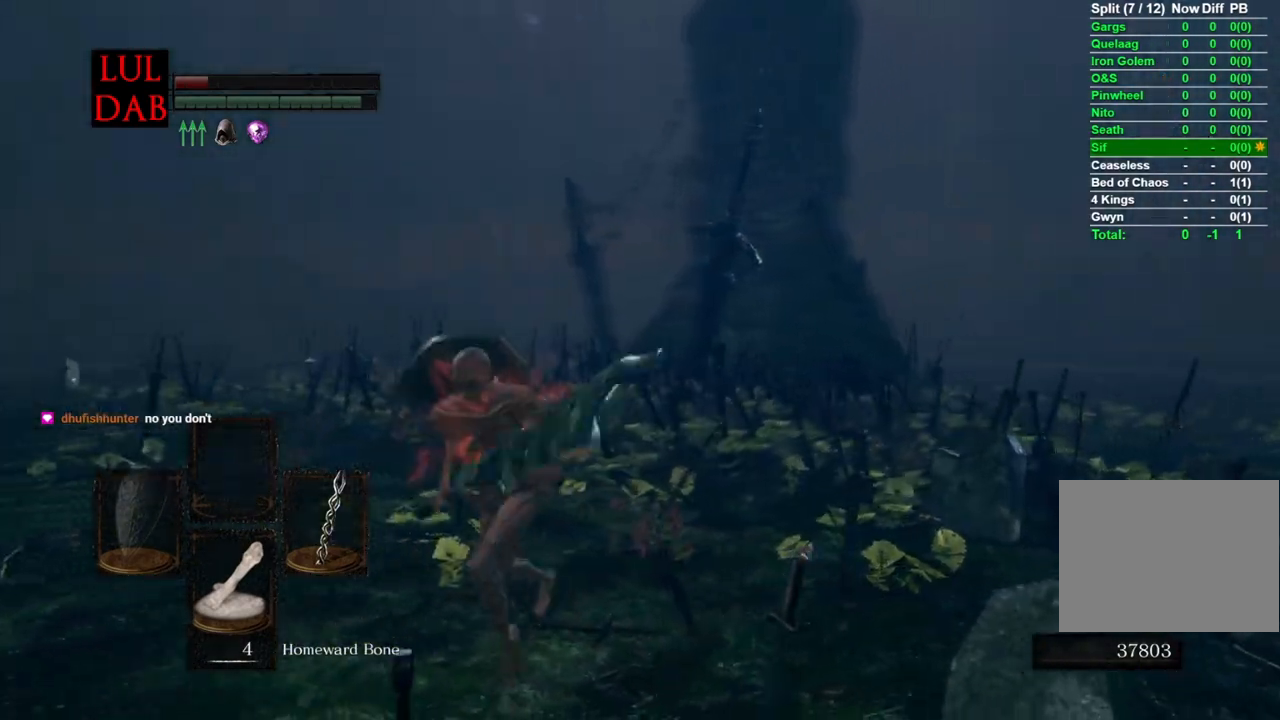
{"dt_ms": 1000, "buttons": [], "left_stick": "up-left", "right_stick": "center"}
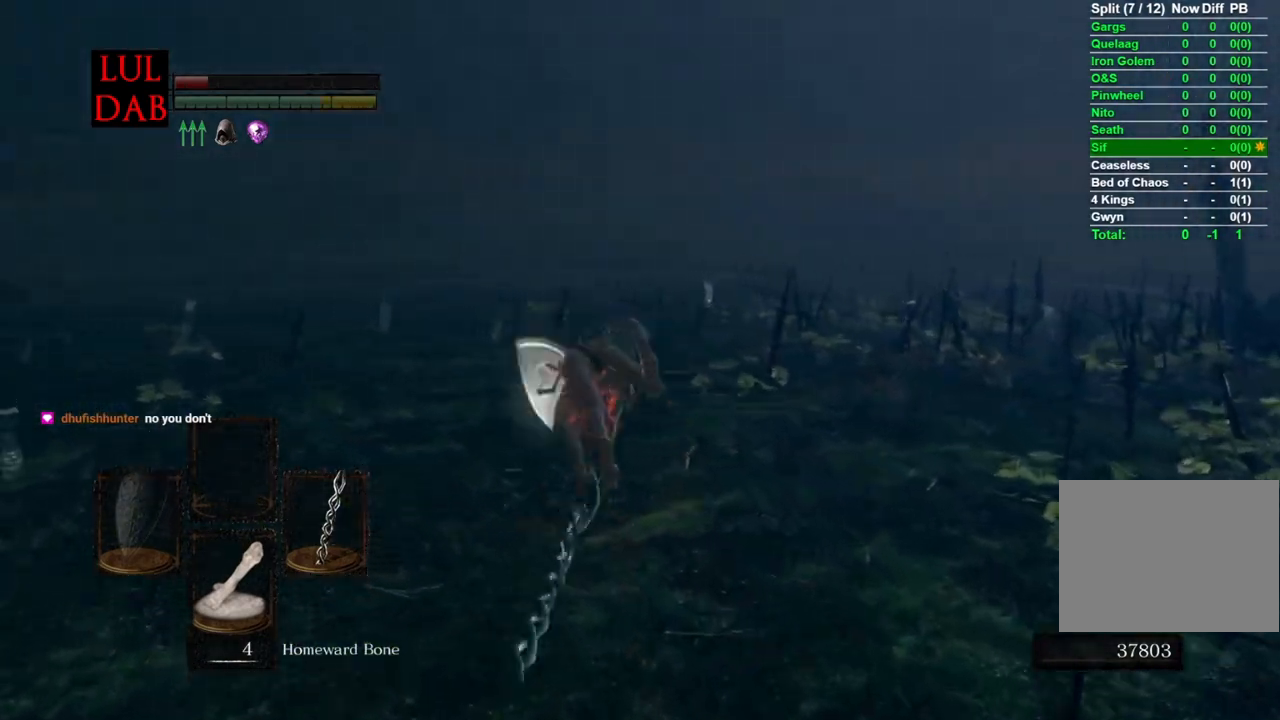
{"dt_ms": 500, "buttons": [], "left_stick": "up", "right_stick": "center", "events": [[67, "R1", "down"], [167, "R1", "up"], [250, "R1", "down"], [300, "left_stick", "up"], [383, "R1", "up"]]}
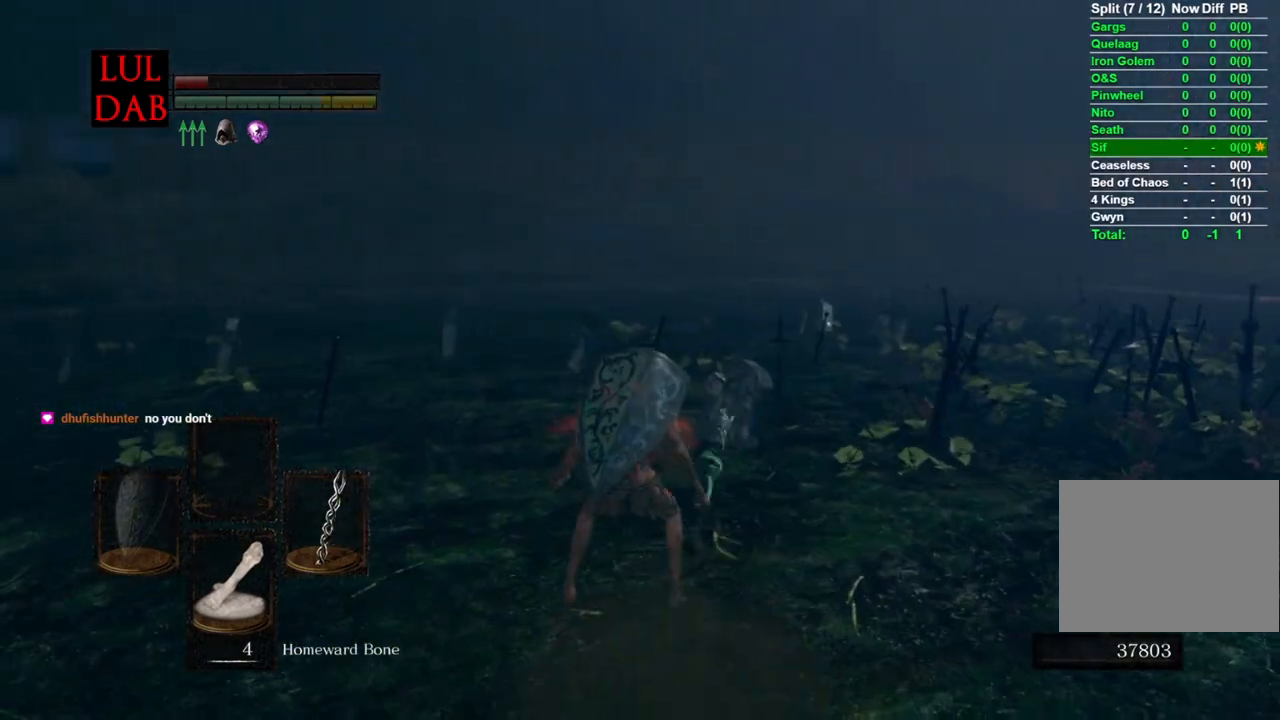
{"dt_ms": 500, "buttons": [], "left_stick": "up", "right_stick": "center", "events": []}
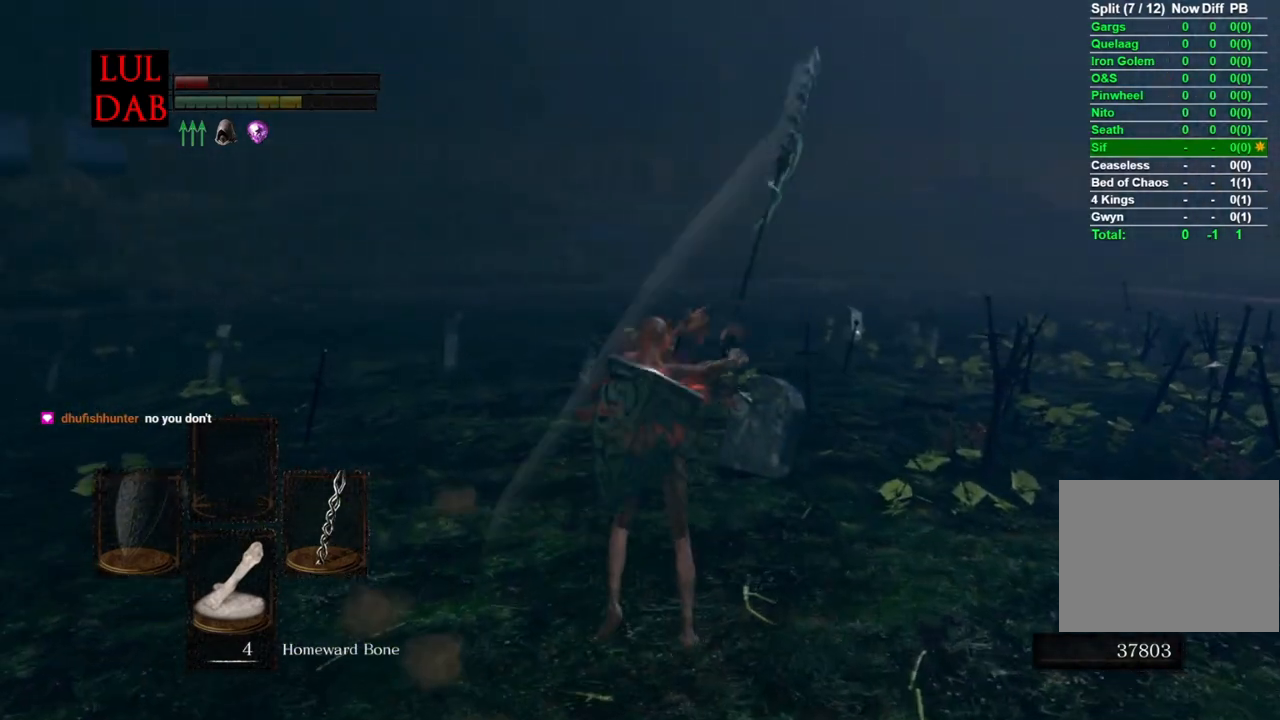
{"dt_ms": 500, "buttons": [], "left_stick": "up-right", "right_stick": "center", "events": [[233, "left_stick", "up-right"]]}
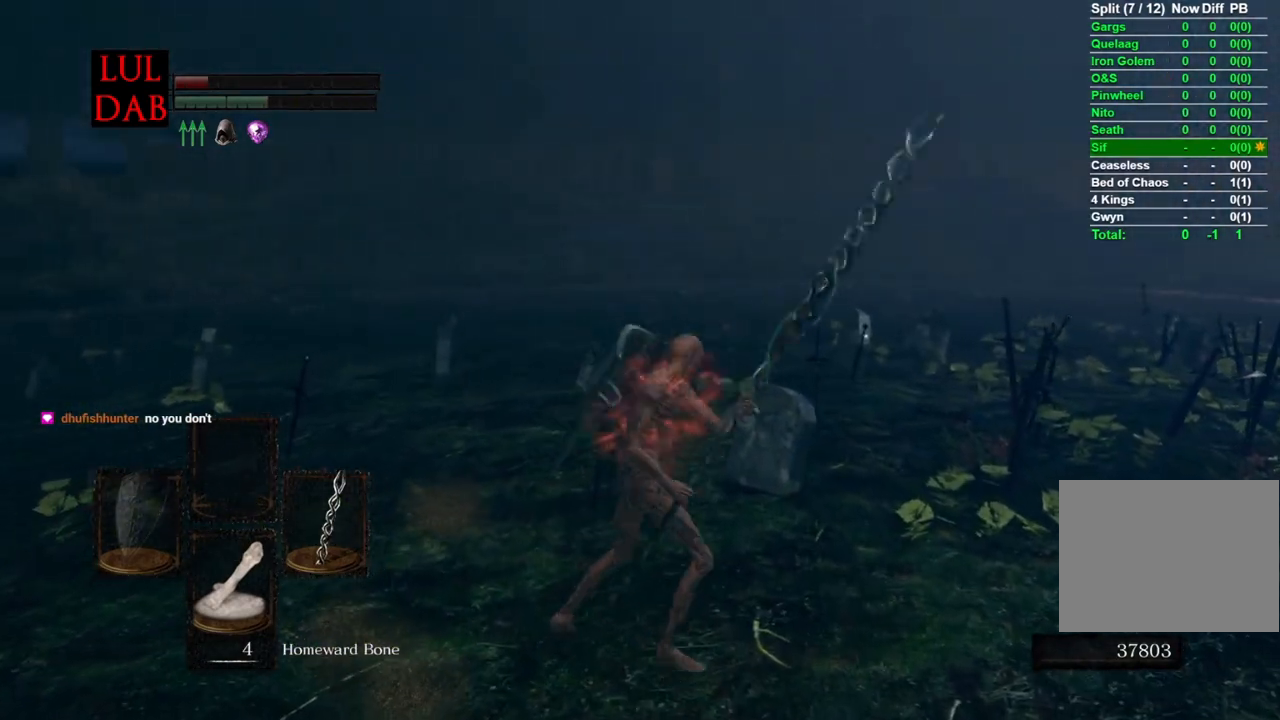
{"dt_ms": 500, "buttons": [], "left_stick": "down", "right_stick": "center", "events": [[100, "right_stick", "right"], [167, "left_stick", "right"], [300, "left_stick", "down-right"], [500, "left_stick", "down"], [500, "right_stick", "center"]]}
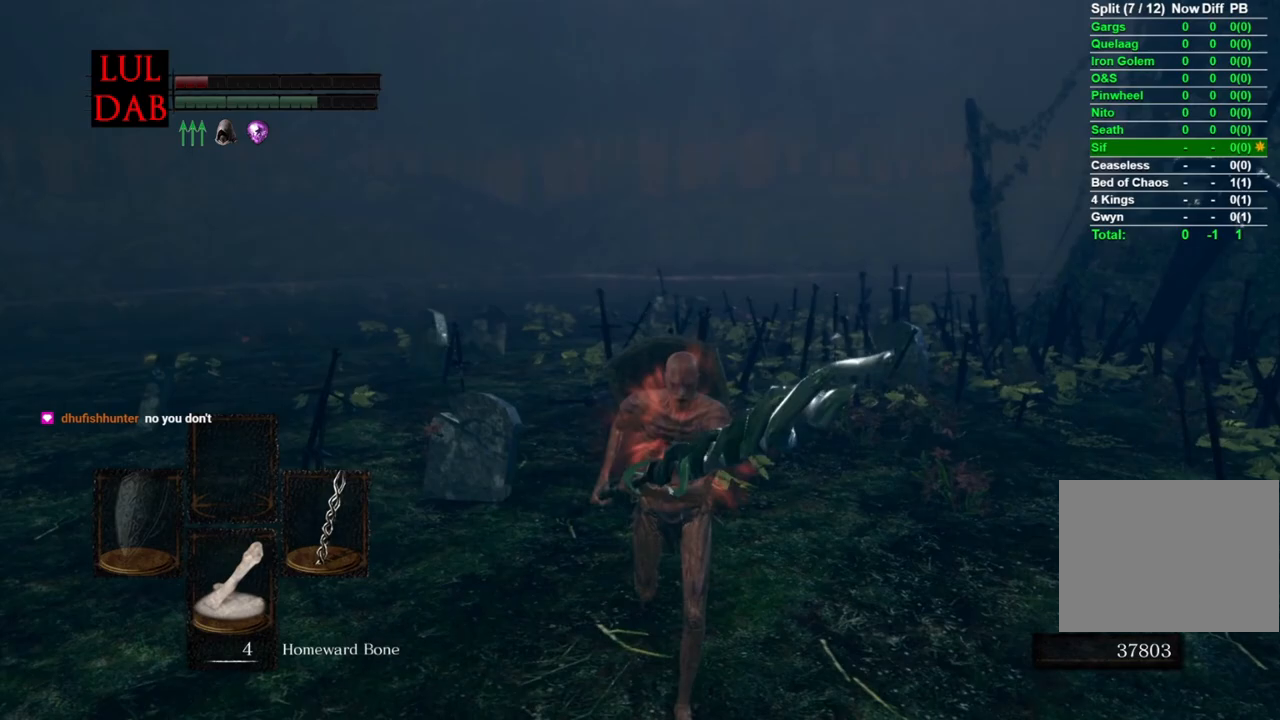
{"dt_ms": 500, "buttons": [], "left_stick": "left", "right_stick": "right", "events": [[117, "right_stick", "right"], [267, "left_stick", "down-right"], [450, "left_stick", "down-left"], [500, "left_stick", "left"]]}
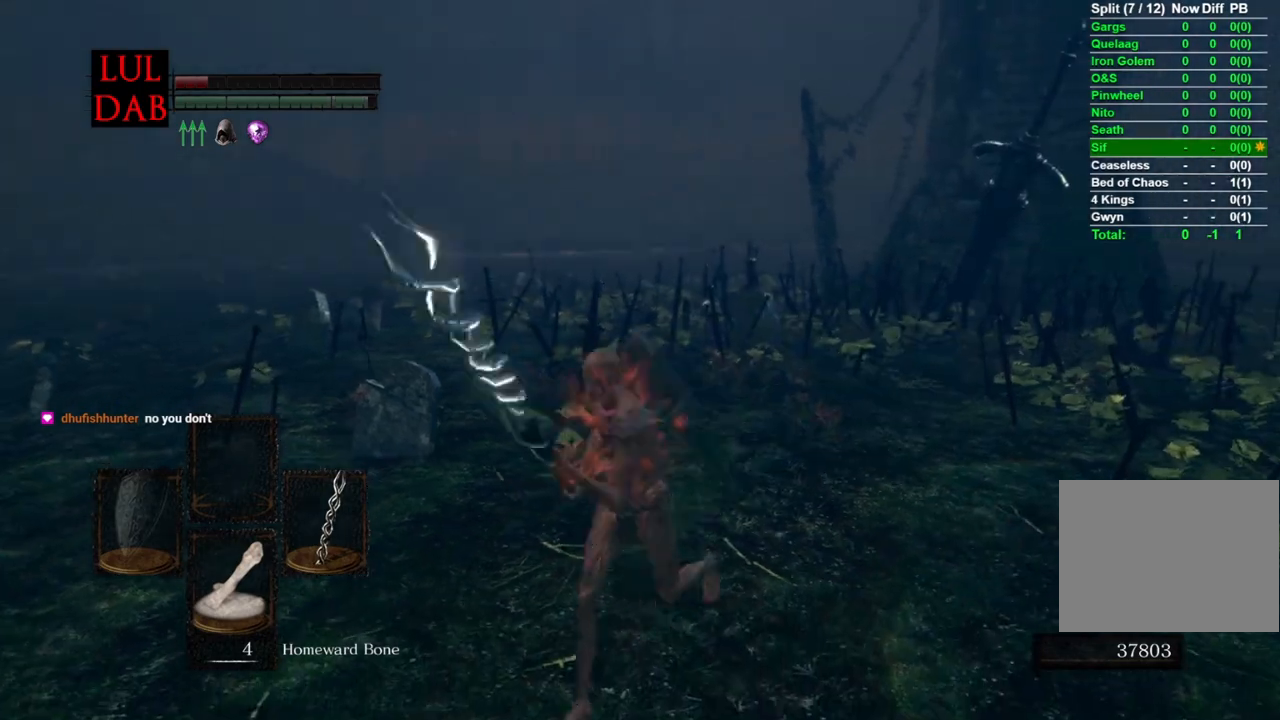
{"dt_ms": 500, "buttons": ["R1"], "left_stick": "up-left", "right_stick": "right", "events": [[50, "CIRCLE", "down"], [133, "CIRCLE", "up"], [283, "left_stick", "up-left"], [500, "R1", "down"]]}
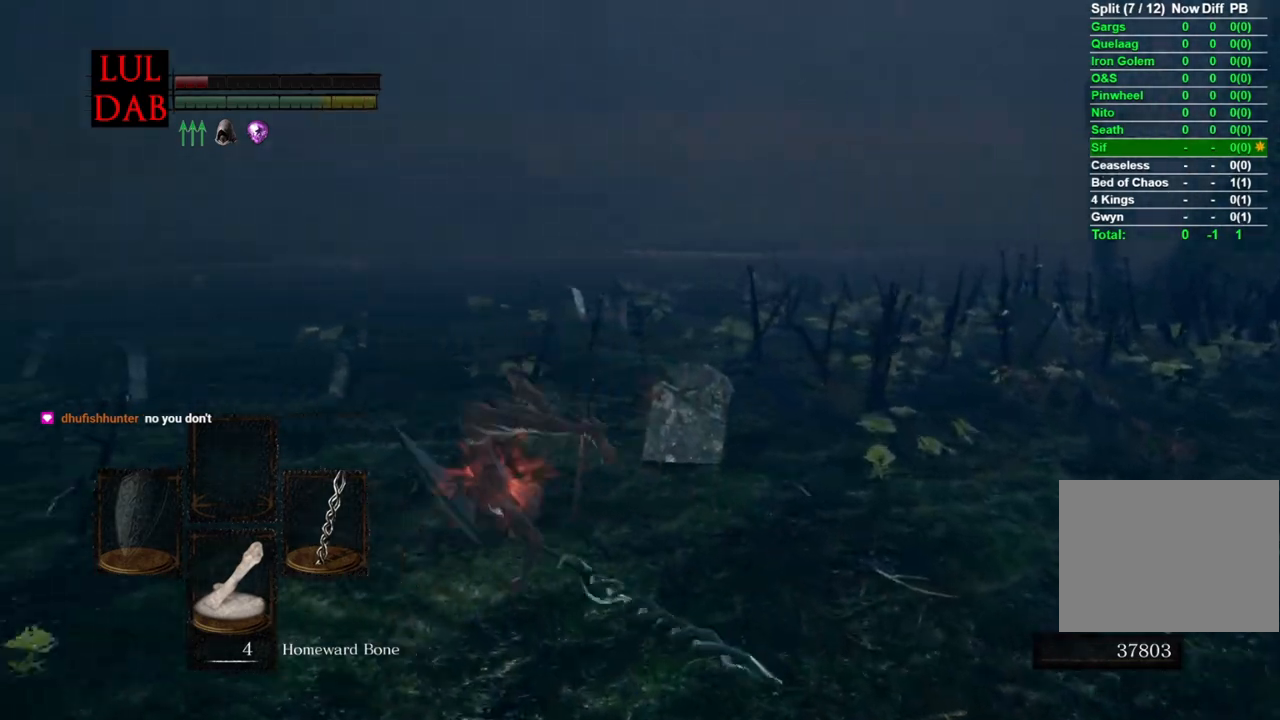
{"dt_ms": 500, "buttons": [], "left_stick": "up", "right_stick": "right", "events": [[83, "R1", "up"], [167, "R1", "down"], [183, "left_stick", "up"], [283, "R1", "up"]]}
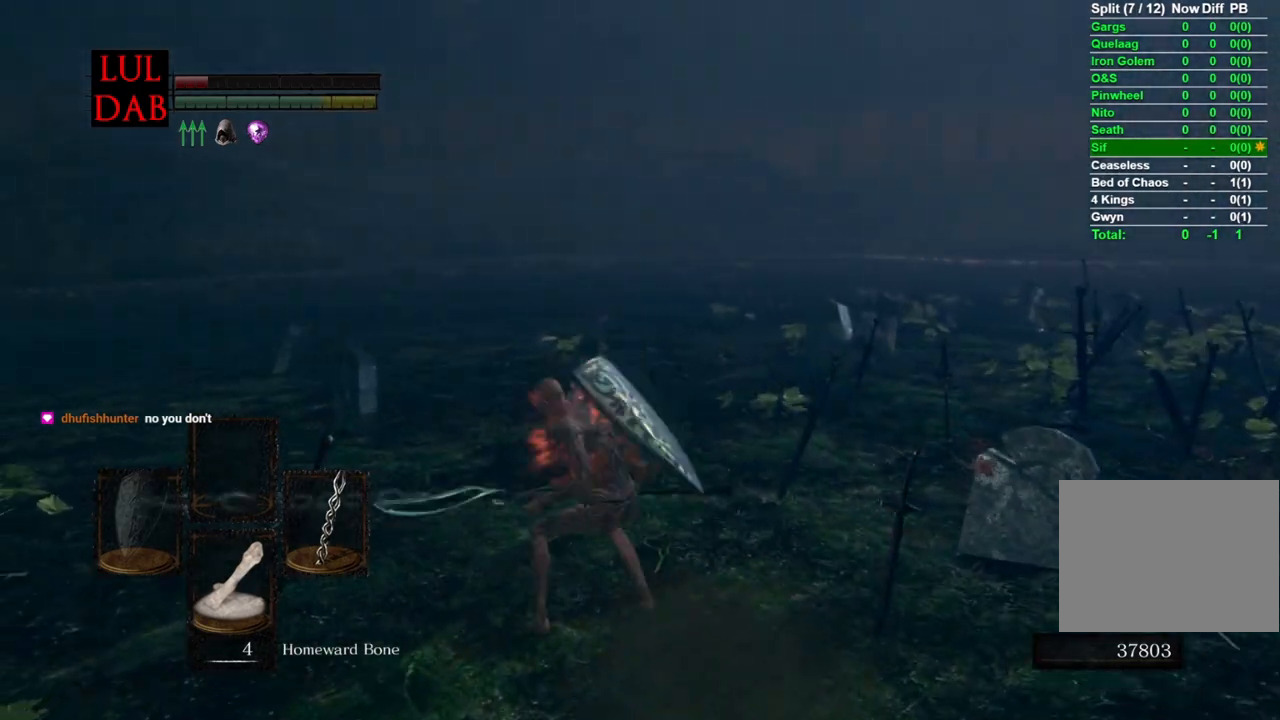
{"dt_ms": 500, "buttons": [], "left_stick": "up", "right_stick": "right", "events": [[317, "right_stick", "center"], [400, "right_stick", "right"]]}
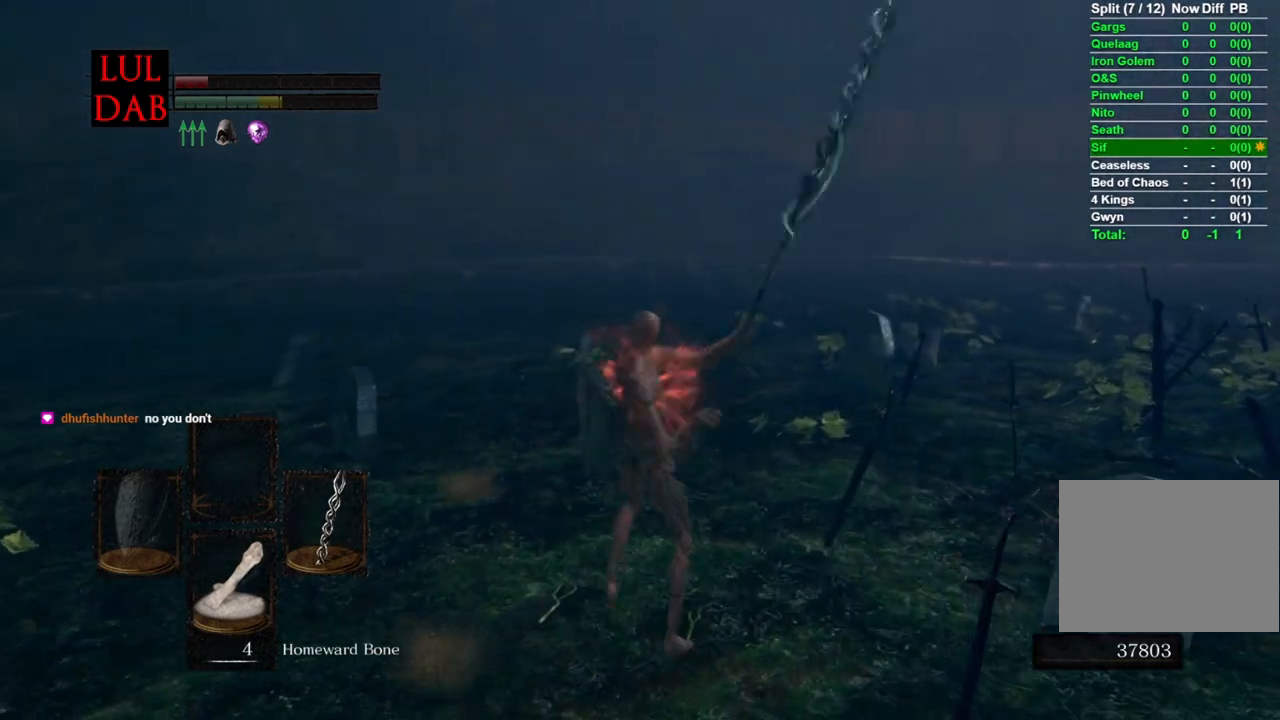
{"dt_ms": 500, "buttons": [], "left_stick": "up-right", "right_stick": "right", "events": [[150, "left_stick", "up-right"]]}
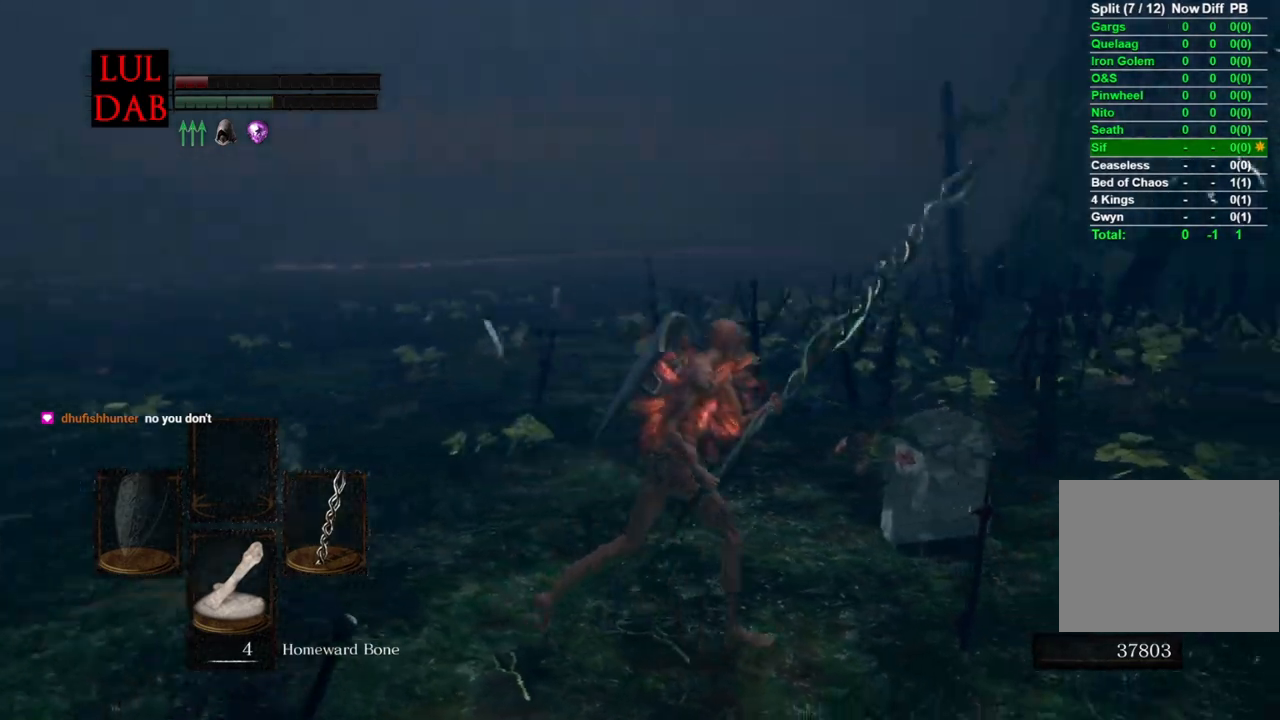
{"dt_ms": 500, "buttons": [], "left_stick": "up-right", "right_stick": "right", "events": []}
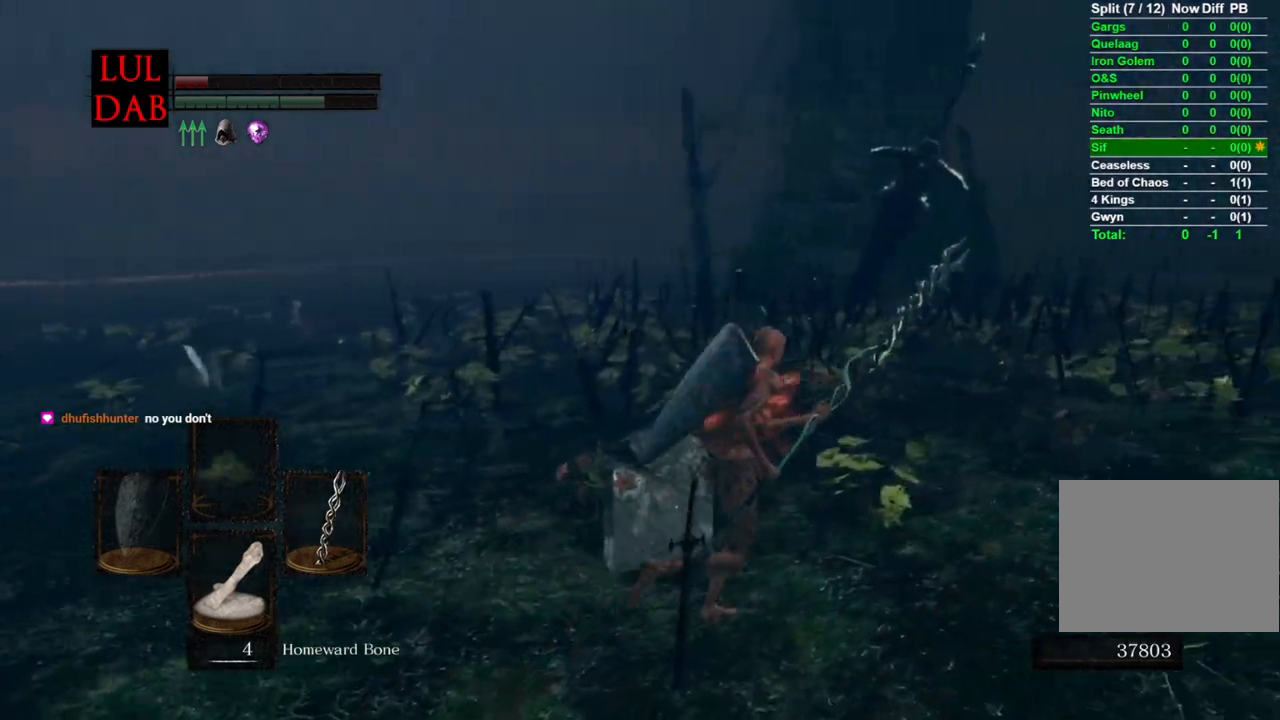
{"dt_ms": 500, "buttons": [], "left_stick": "up-right", "right_stick": "right", "events": []}
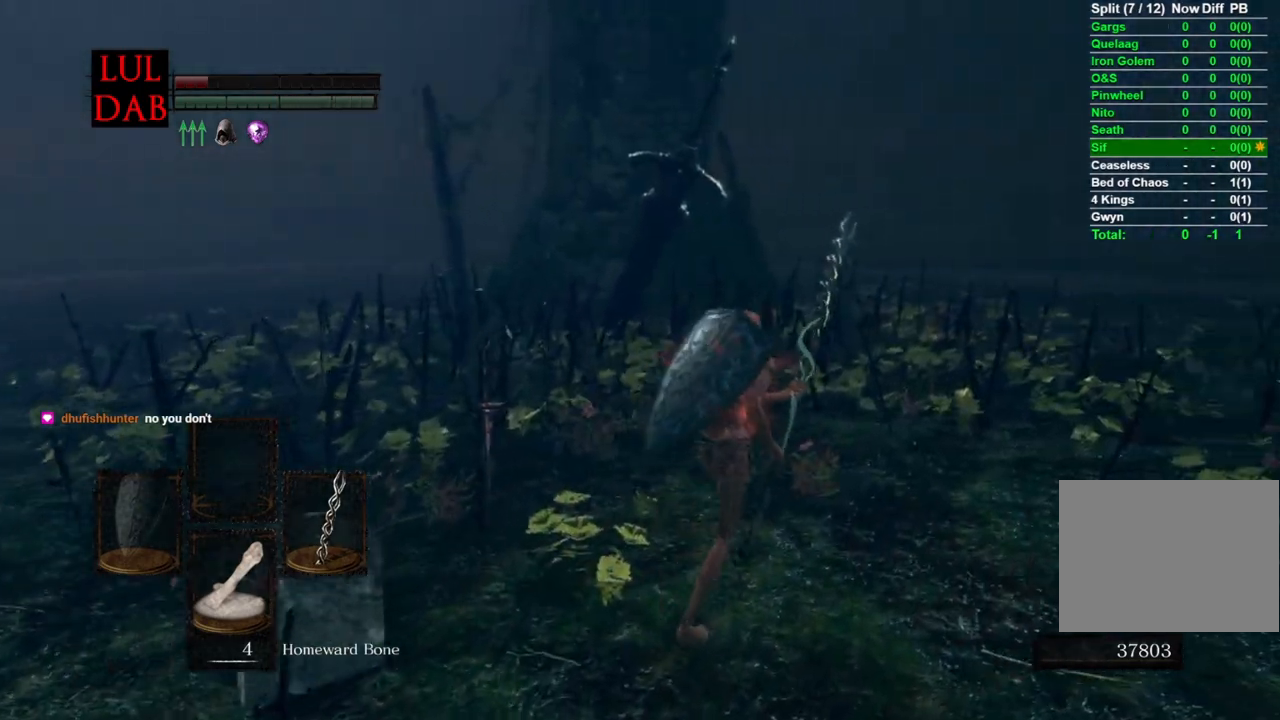
{"dt_ms": 500, "buttons": [], "left_stick": "up", "right_stick": "down", "events": [[133, "right_stick", "down-left"], [333, "left_stick", "up"], [383, "right_stick", "down"]]}
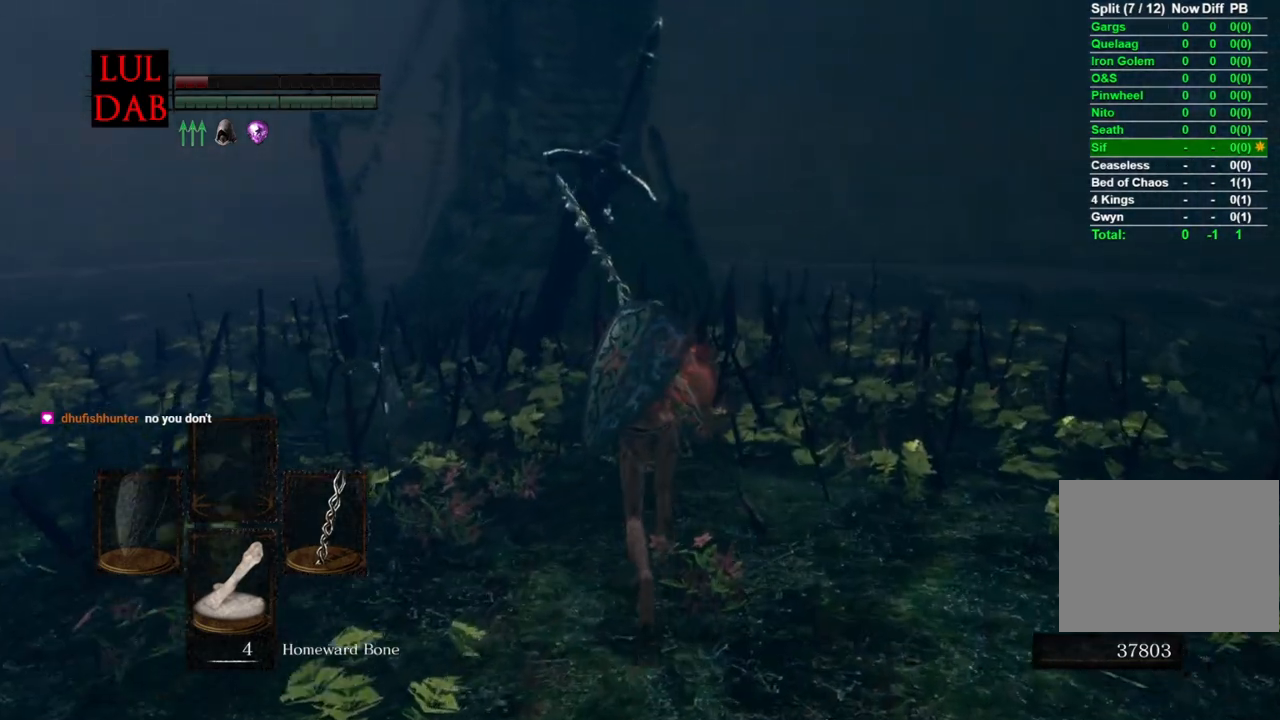
{"dt_ms": 500, "buttons": [], "left_stick": "up", "right_stick": "center", "events": [[33, "right_stick", "center"], [433, "R1", "down"], [450, "R1", "up"]]}
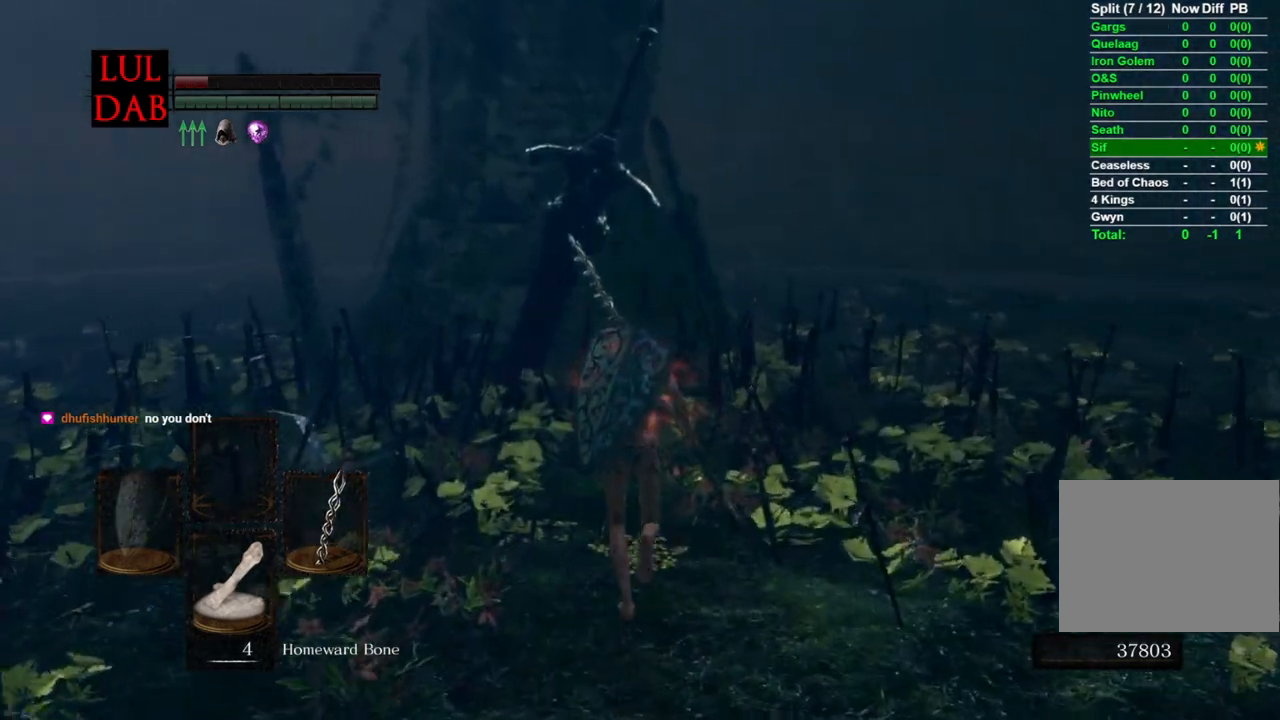
{"dt_ms": 500, "buttons": [], "left_stick": "up", "right_stick": "center", "events": [[350, "L1", "down"], [400, "L1", "up"]]}
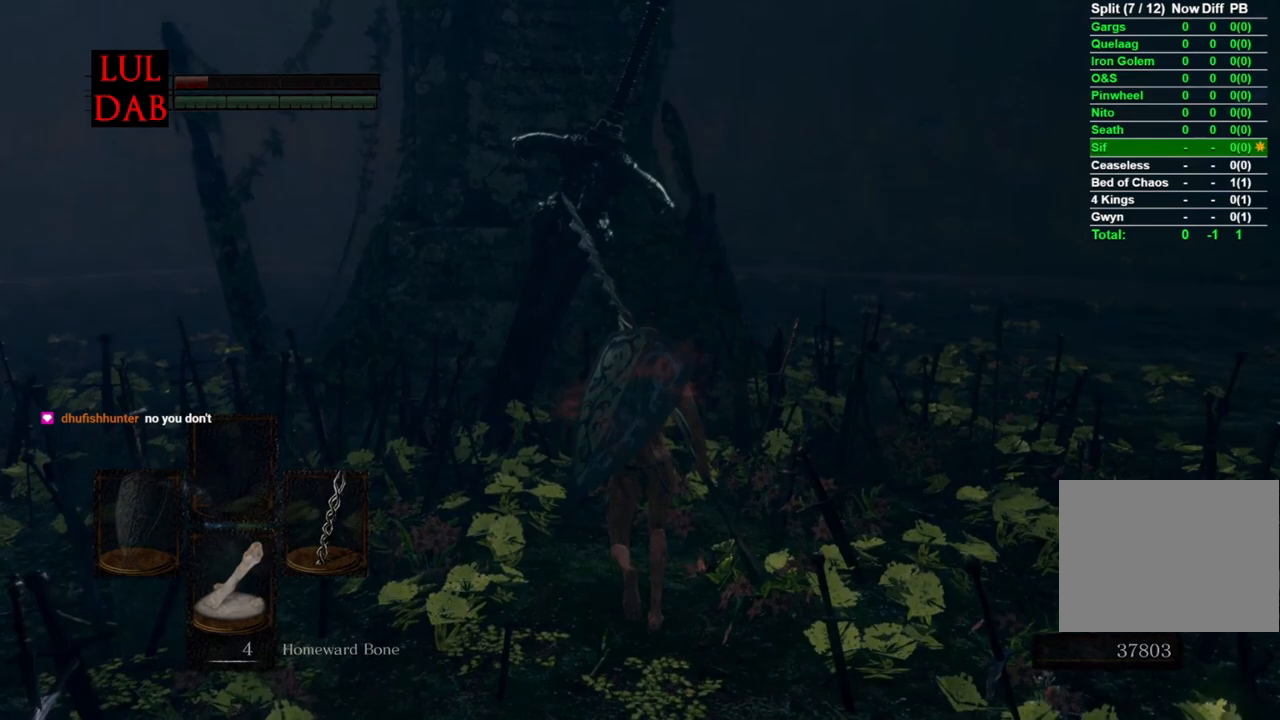
{"dt_ms": 500, "buttons": [], "left_stick": "center", "right_stick": "center", "events": [[333, "left_stick", "center"]]}